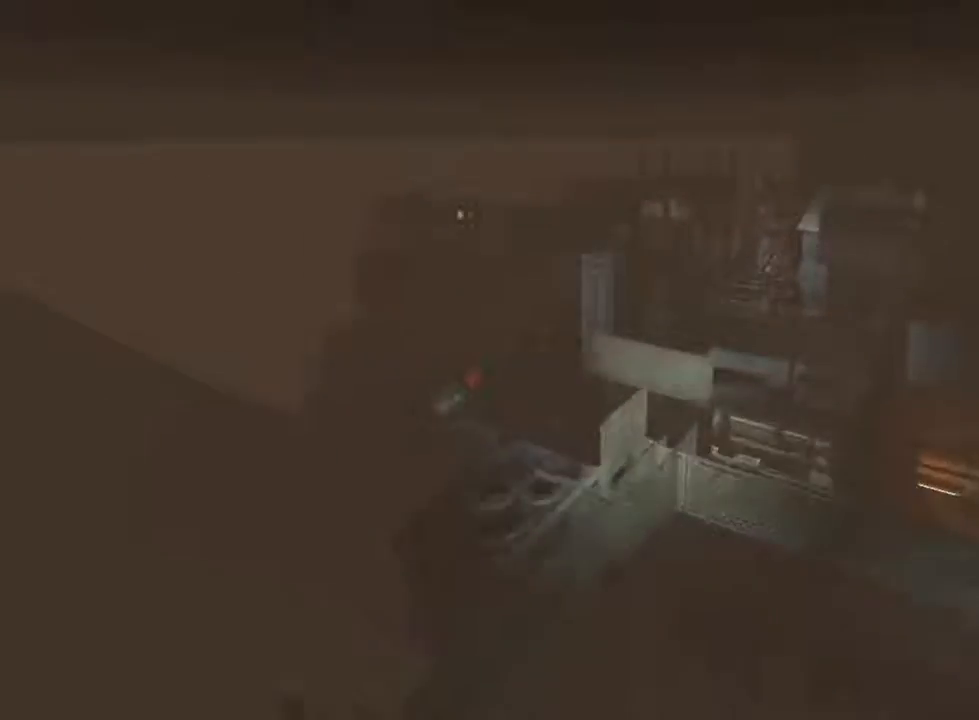
Gameplay with keyboard and mouse; each line is a JSON object with the keys and mouse buttons held at the frame after it. "events" lists presses ("down") and releases ("up") of "1", "2", "3", "4", "5", "a", "alt", "c", "ctrl", "d", "e", "f", "q", "r", "s", "shift", "space", "tab", "v", "w", "x", "z", "mouse_left", "mouse_middle", "mouse_right", "mouse_wheel_up" and "mouse_wheel_down" between this image and that frame as [ms after this image, input, new state], when the widget could be followed in between. "mouse_left", "mouse_middle", "mouse_right", "mouse_wheel_up", "mouse_wheel_down" = the "left", "middle", "right", "wheel_up", "wheel_down" buttons of the "mouse" list. No other keys are recorded. Not read: mouse_move.
{"keys": ["shift", "w"], "mouse": [], "events": []}
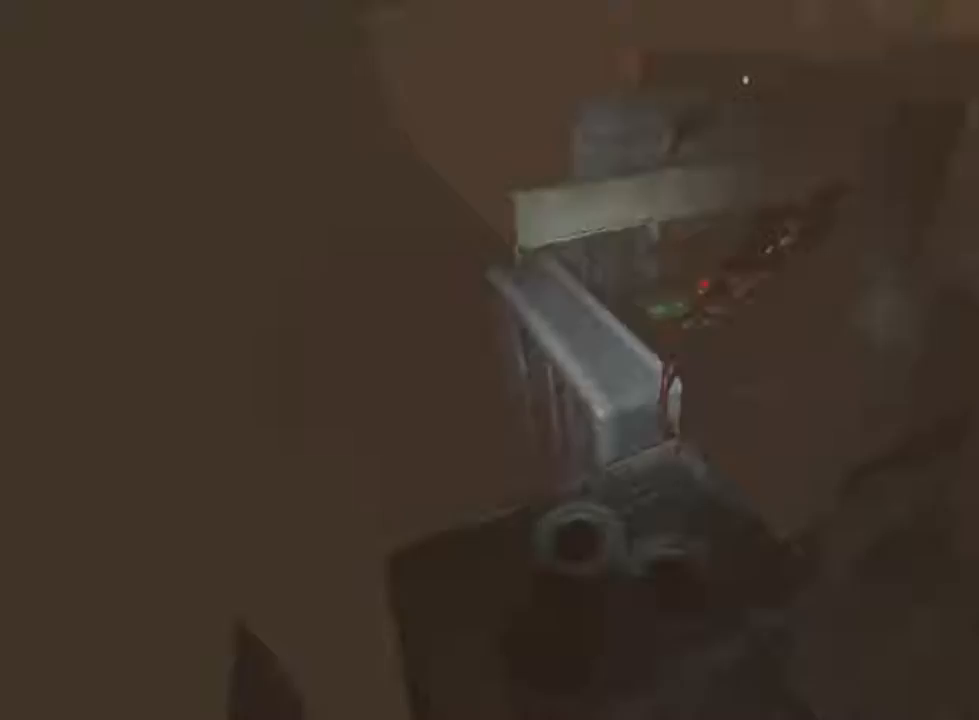
{"keys": ["shift", "w"], "mouse": [], "events": [[233, "mouse_wheel_down", "down"], [333, "mouse_wheel_down", "up"]]}
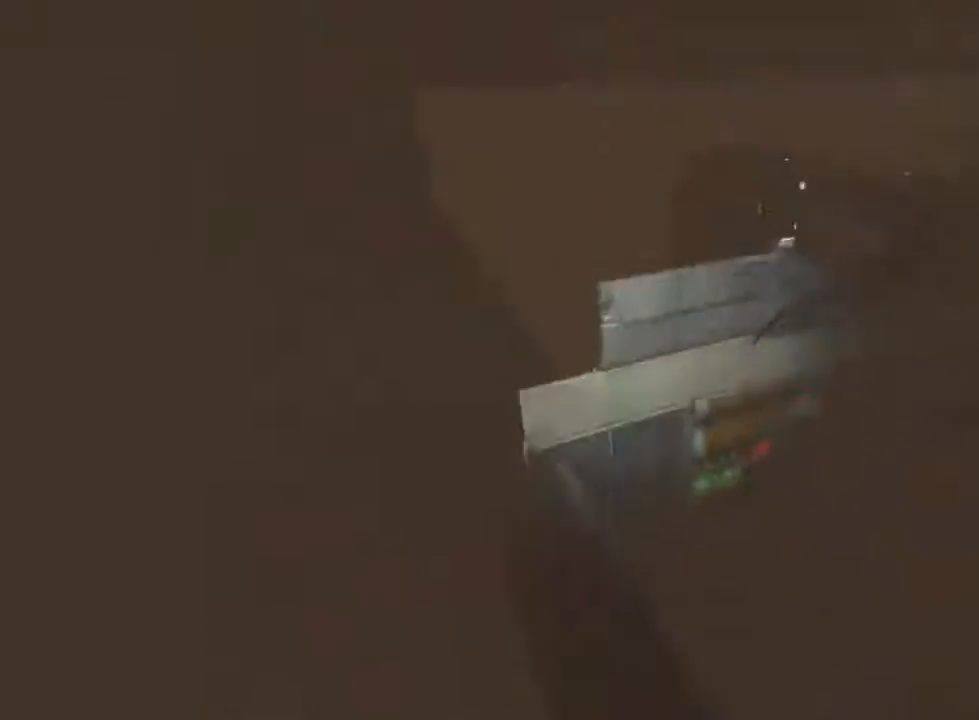
{"keys": ["shift", "w"], "mouse": [], "events": [[233, "mouse_wheel_down", "down"], [333, "mouse_wheel_down", "up"], [367, "mouse_wheel_up", "down"], [467, "mouse_wheel_up", "up"]]}
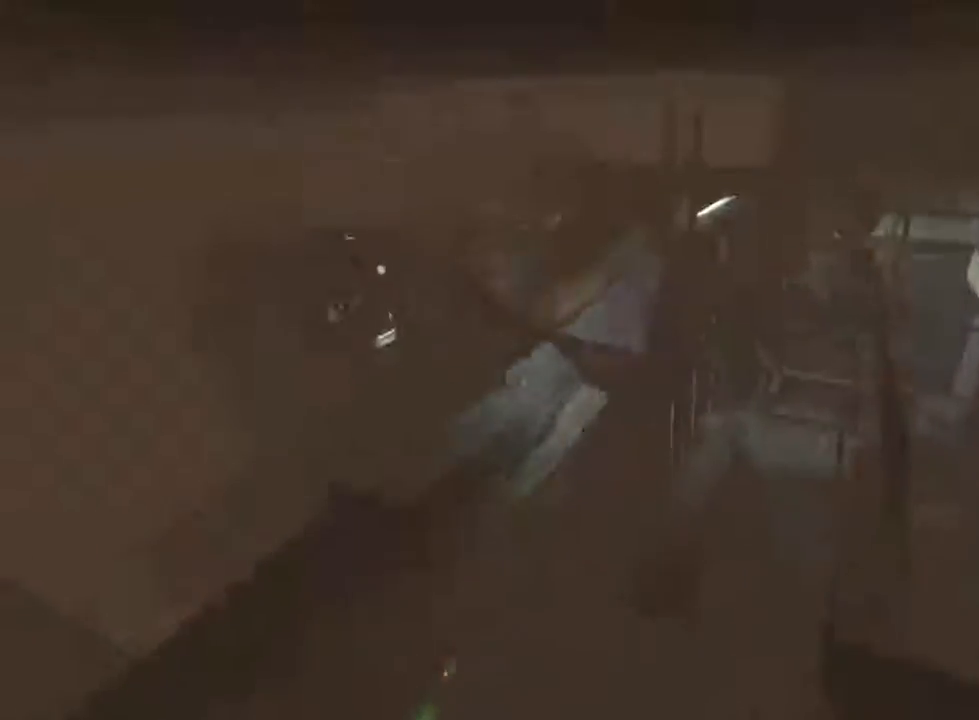
{"keys": ["shift", "w"], "mouse": [], "events": []}
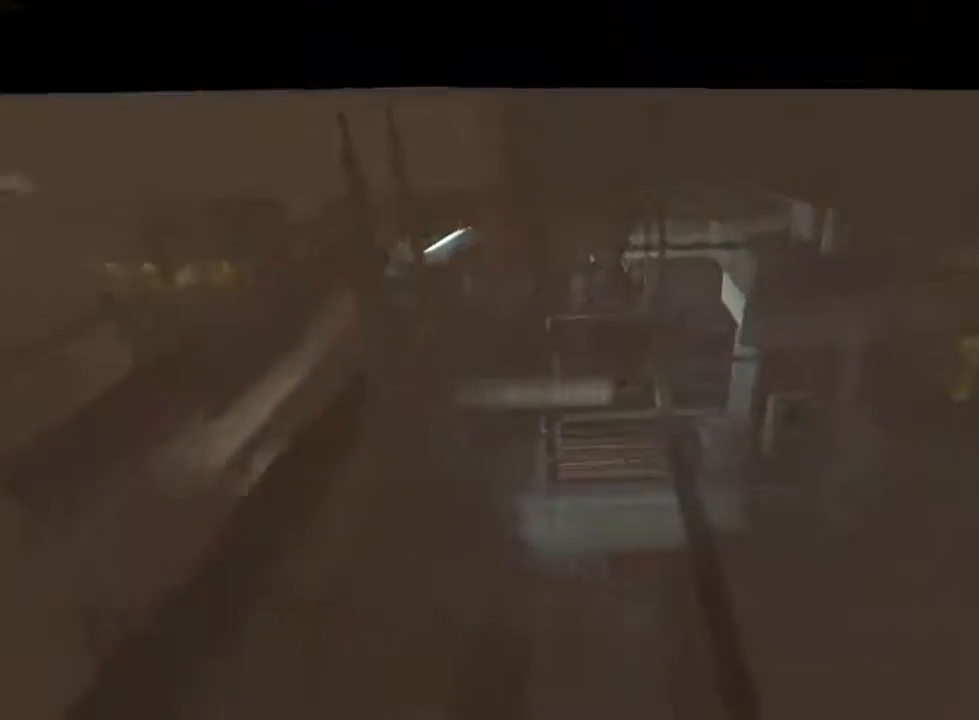
{"keys": ["shift", "w"], "mouse": [], "events": [[133, "mouse_wheel_down", "down"], [267, "mouse_wheel_down", "up"], [333, "mouse_wheel_up", "down"], [400, "mouse_wheel_up", "up"]]}
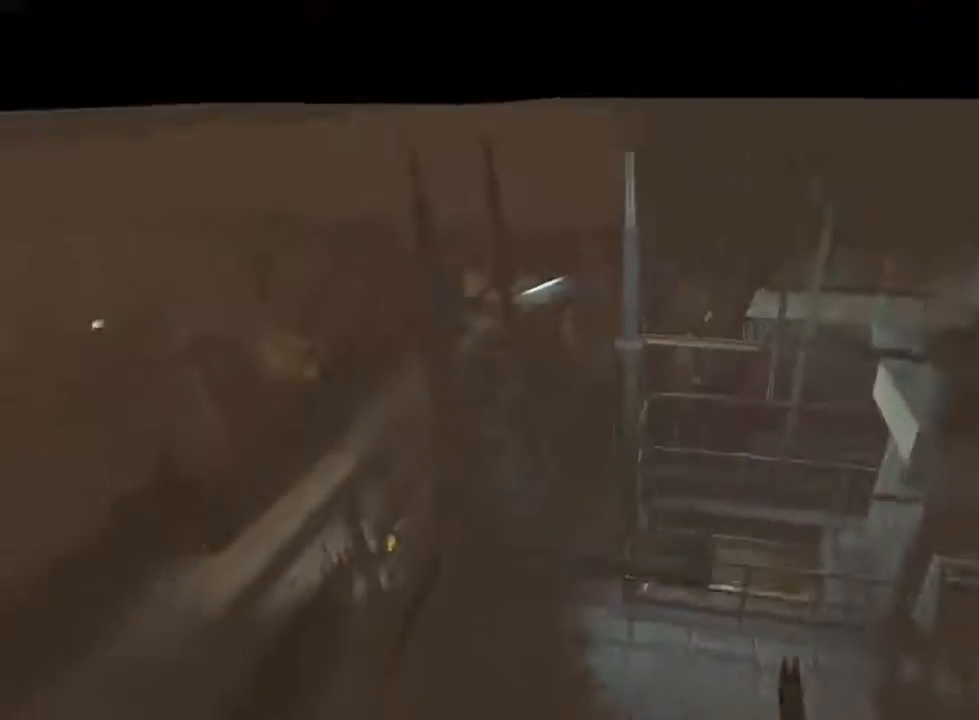
{"keys": ["shift", "w"], "mouse": [], "events": []}
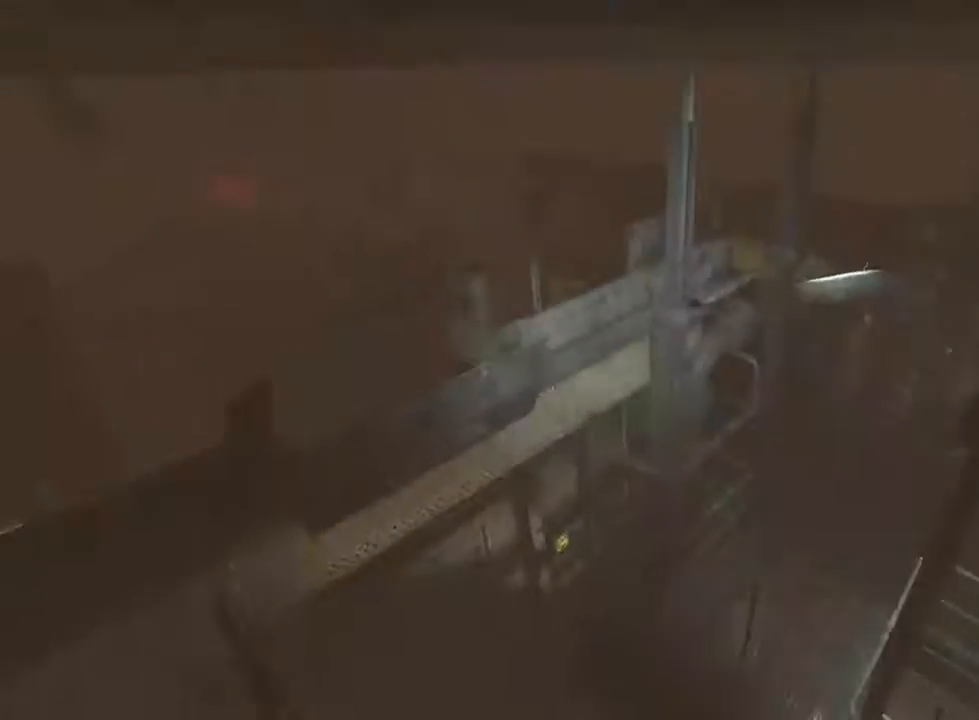
{"keys": ["shift", "w"], "mouse": [], "events": [[100, "mouse_wheel_down", "down"], [133, "mouse_wheel_down", "up"], [167, "mouse_wheel_down", "down"], [267, "mouse_wheel_down", "up"]]}
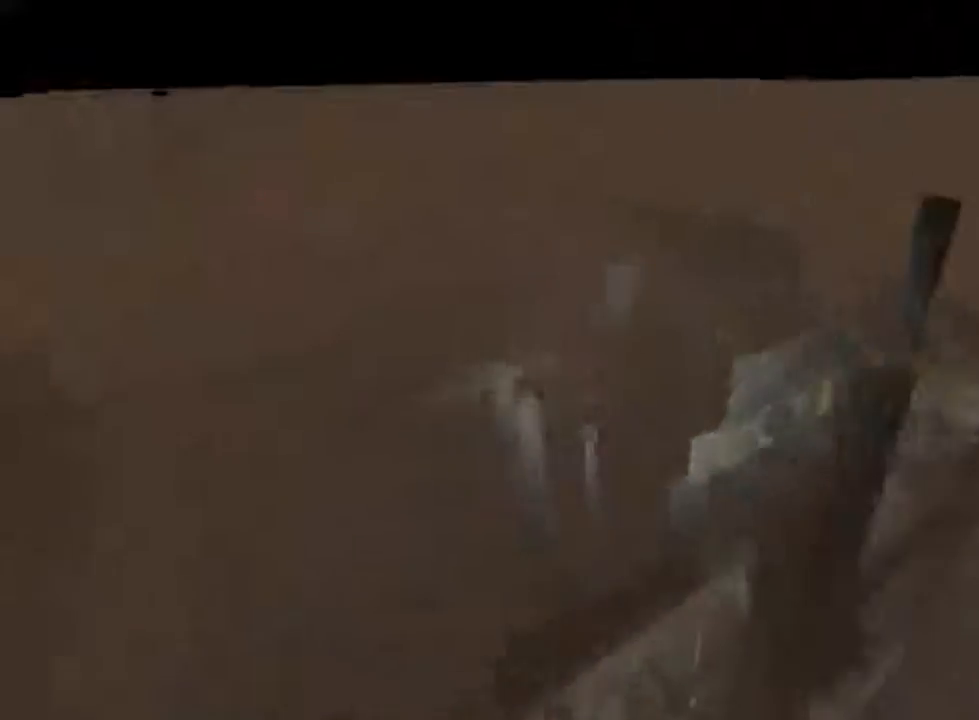
{"keys": ["shift", "w"], "mouse": ["wheel_down"], "events": [[400, "mouse_wheel_down", "down"]]}
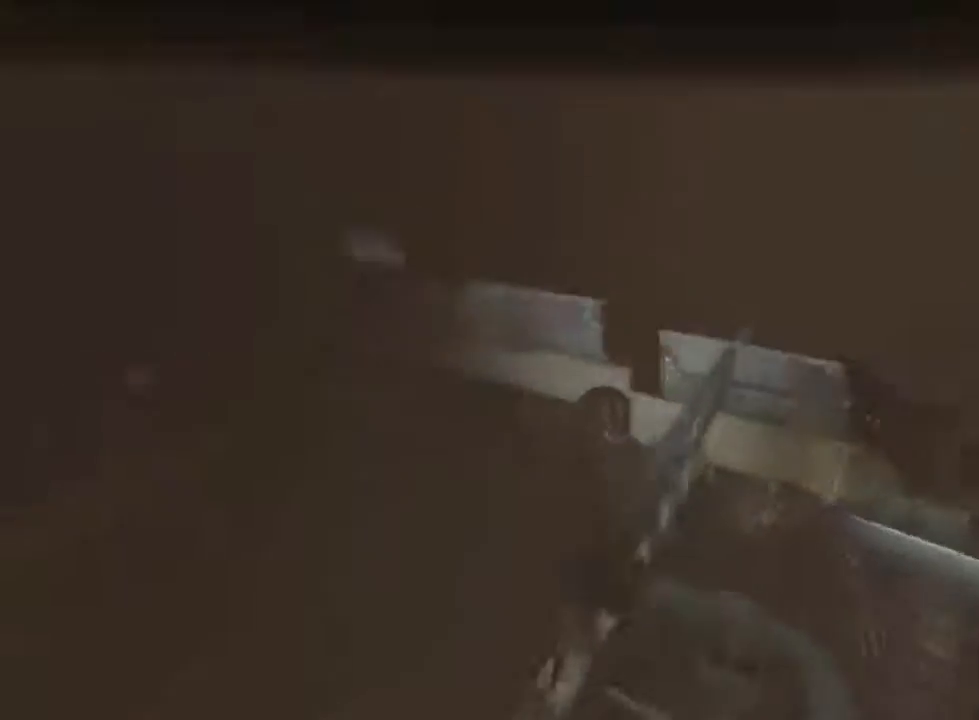
{"keys": ["shift", "w"], "mouse": [], "events": [[33, "mouse_wheel_down", "up"]]}
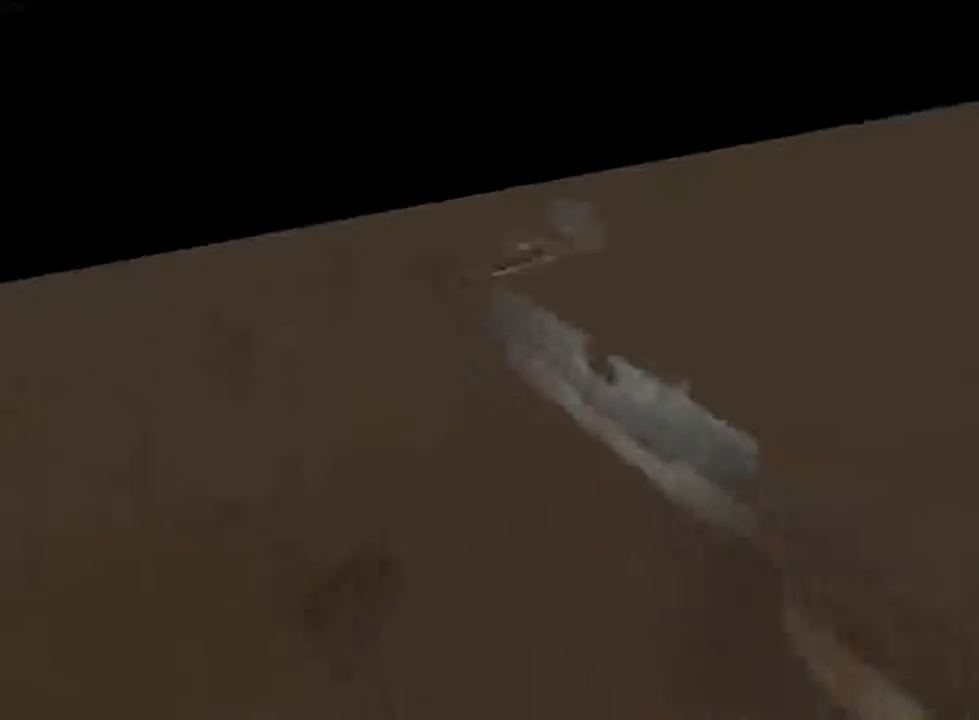
{"keys": ["shift", "w"], "mouse": ["wheel_down"], "events": [[333, "mouse_wheel_down", "down"]]}
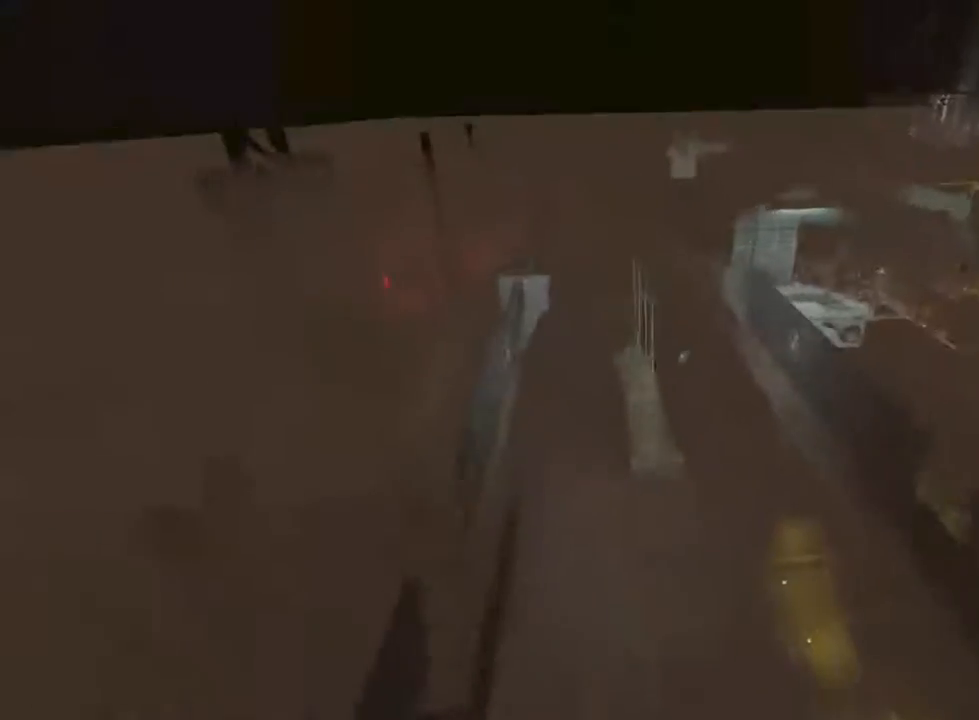
{"keys": ["shift", "w"], "mouse": [], "events": [[33, "mouse_wheel_down", "up"]]}
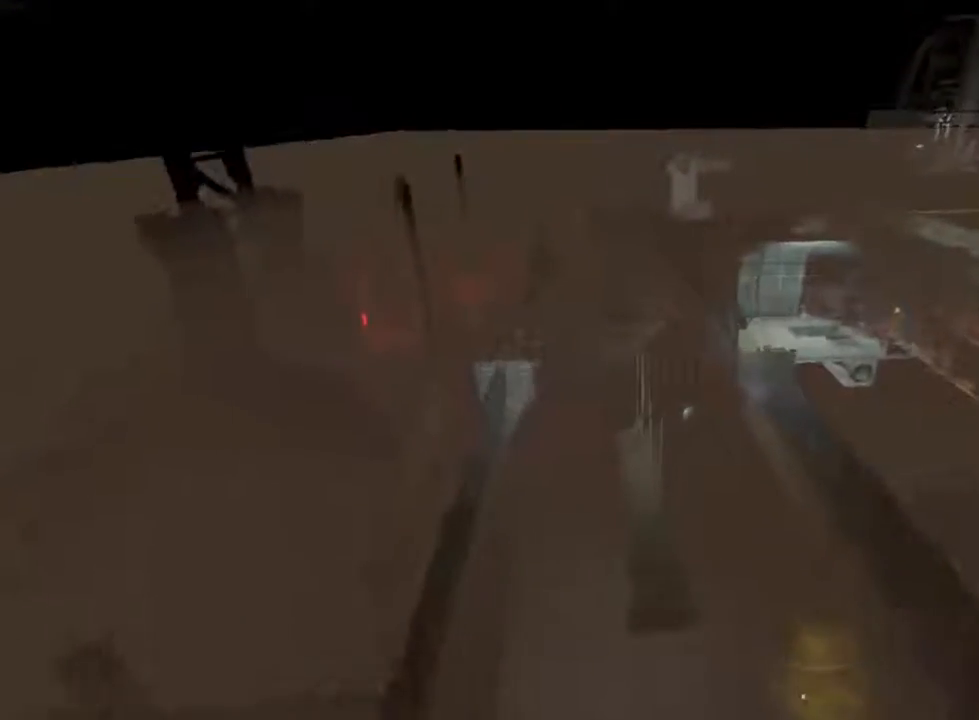
{"keys": ["shift", "w"], "mouse": [], "events": []}
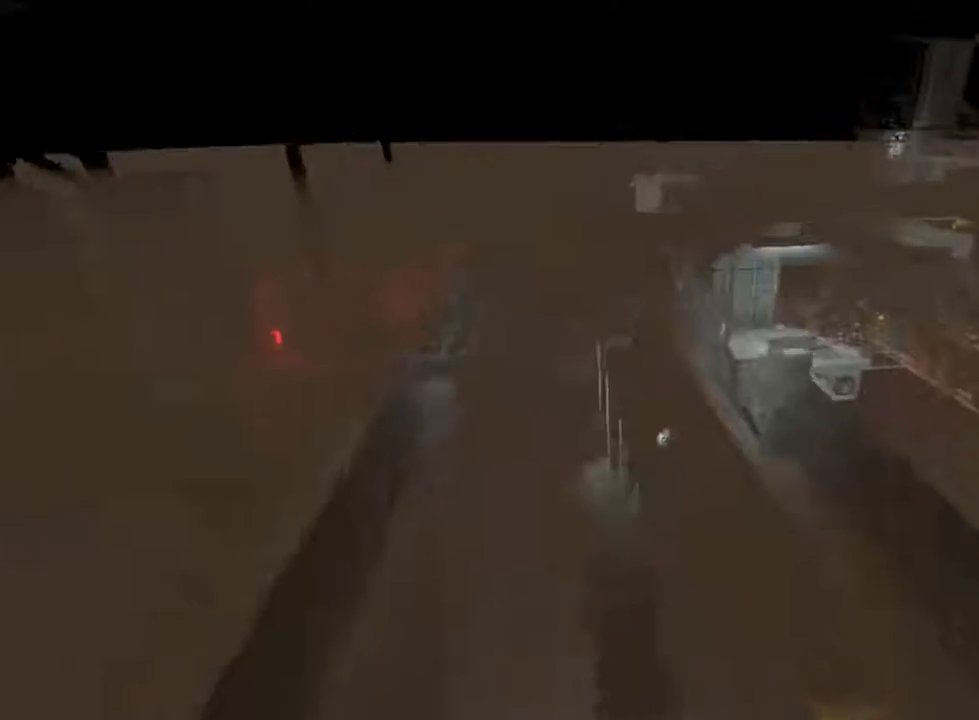
{"keys": ["shift", "w"], "mouse": [], "events": [[133, "mouse_wheel_down", "down"], [233, "mouse_wheel_down", "up"]]}
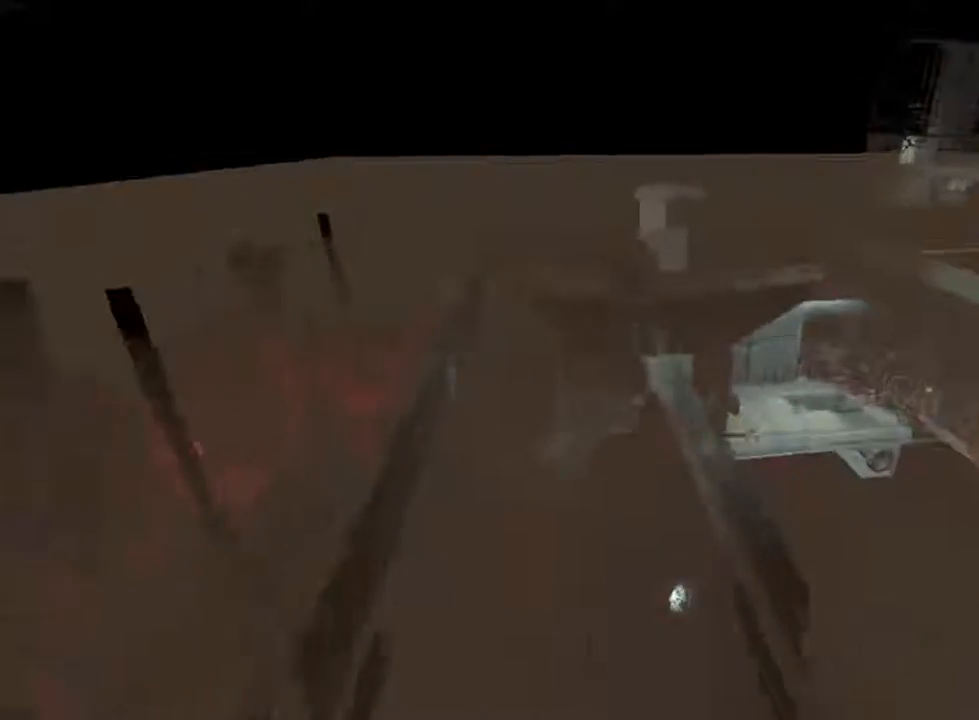
{"keys": ["shift", "w"], "mouse": [], "events": []}
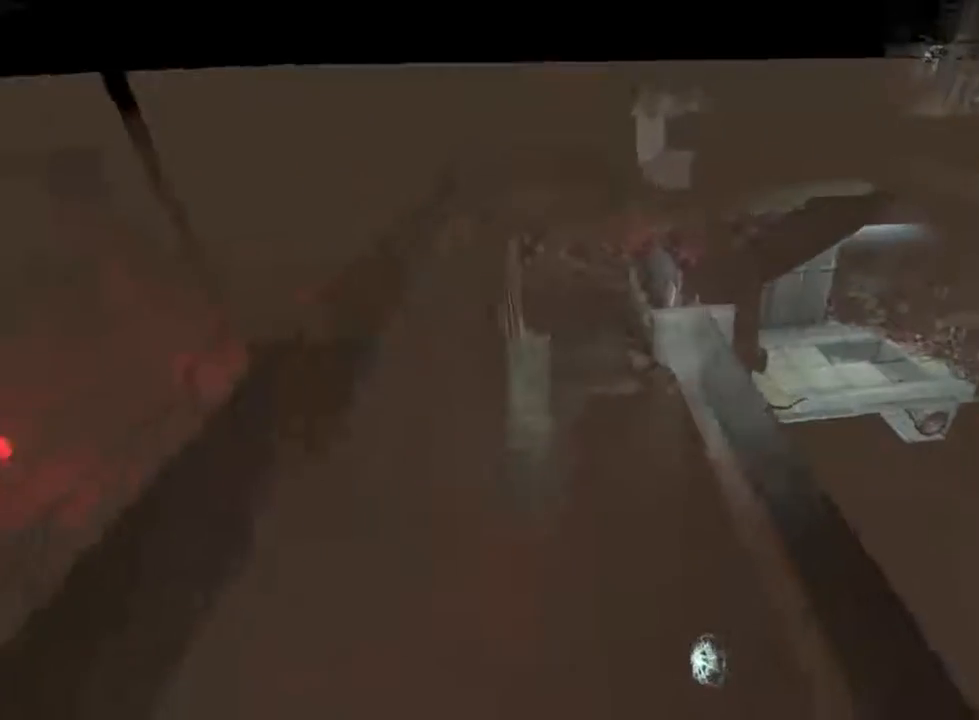
{"keys": ["shift", "w"], "mouse": ["wheel_up", "wheel_down"], "events": [[467, "mouse_wheel_down", "down"], [467, "mouse_wheel_up", "down"]]}
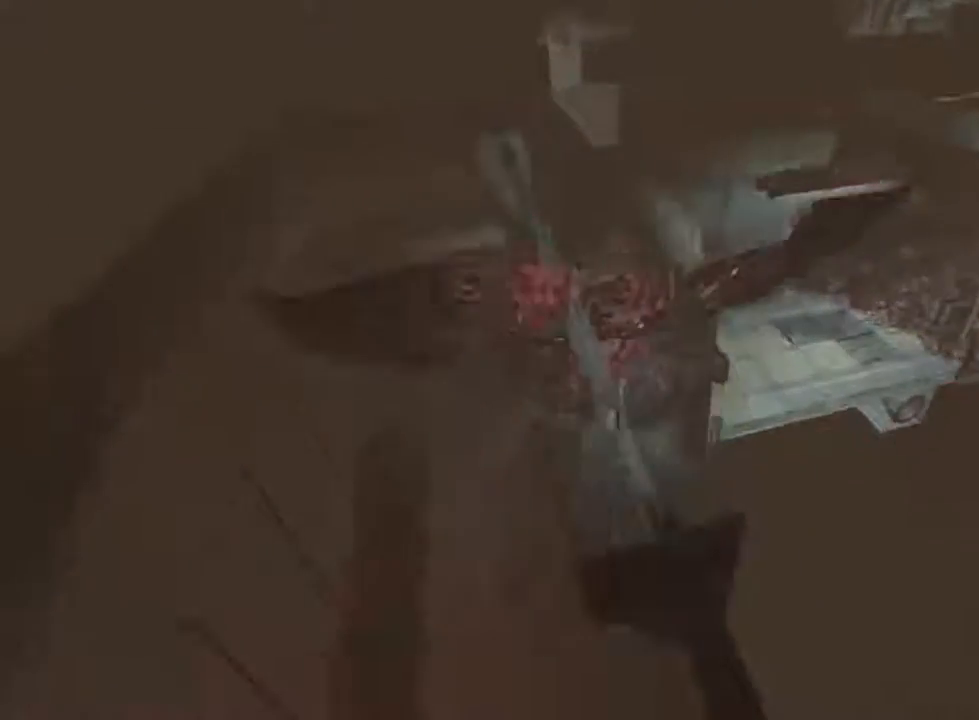
{"keys": ["shift", "w"], "mouse": [], "events": [[67, "mouse_wheel_down", "up"], [67, "mouse_wheel_up", "up"]]}
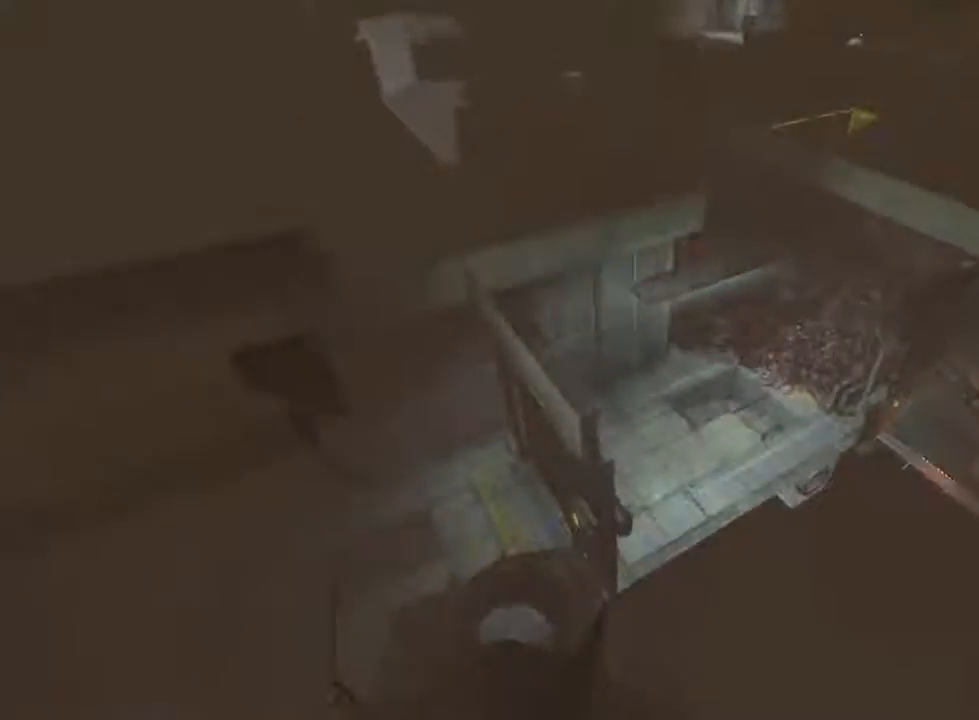
{"keys": ["shift", "w"], "mouse": [], "events": [[33, "mouse_wheel_down", "down"], [200, "mouse_wheel_down", "up"], [200, "mouse_wheel_up", "down"], [333, "mouse_wheel_down", "down"], [333, "mouse_wheel_up", "up"], [433, "mouse_wheel_down", "up"], [433, "mouse_wheel_up", "down"], [500, "mouse_wheel_up", "up"]]}
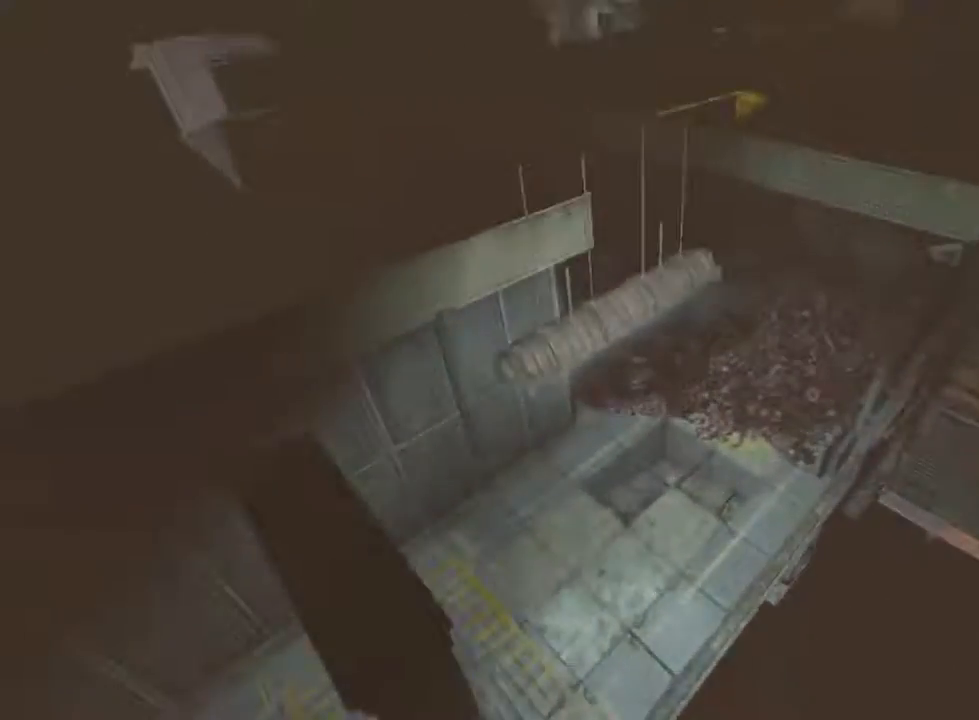
{"keys": ["shift", "w"], "mouse": [], "events": [[100, "mouse_wheel_down", "down"], [133, "mouse_wheel_down", "up"], [133, "mouse_wheel_up", "down"], [200, "mouse_wheel_down", "down"], [200, "mouse_wheel_up", "up"], [367, "mouse_wheel_down", "up"], [367, "mouse_wheel_up", "down"], [467, "mouse_wheel_up", "up"]]}
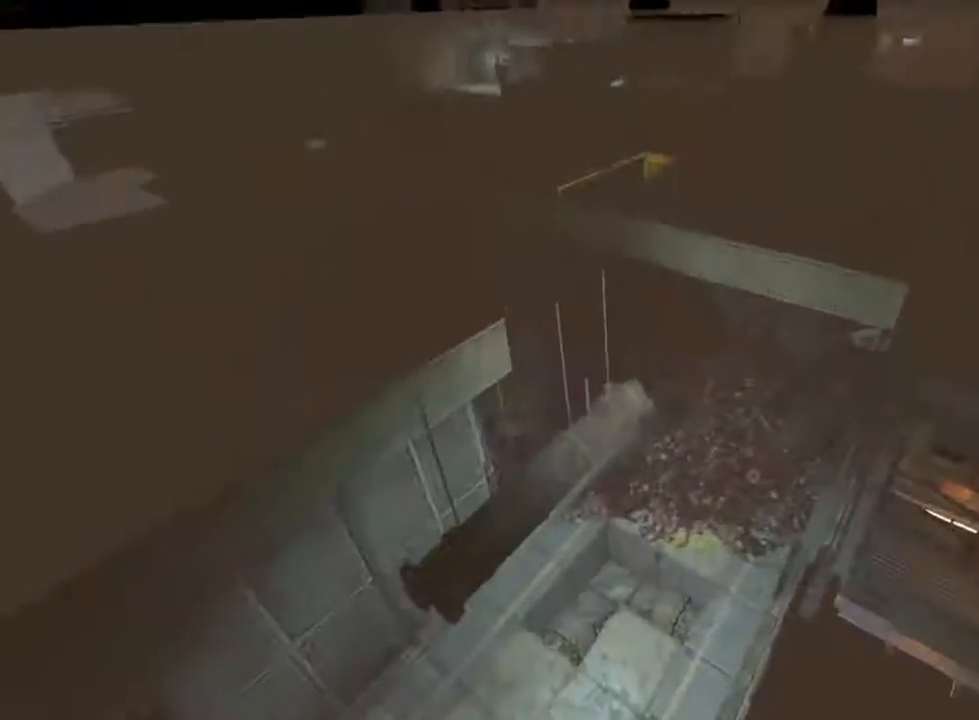
{"keys": ["shift", "w"], "mouse": [], "events": [[33, "mouse_wheel_up", "down"], [67, "mouse_wheel_up", "up"]]}
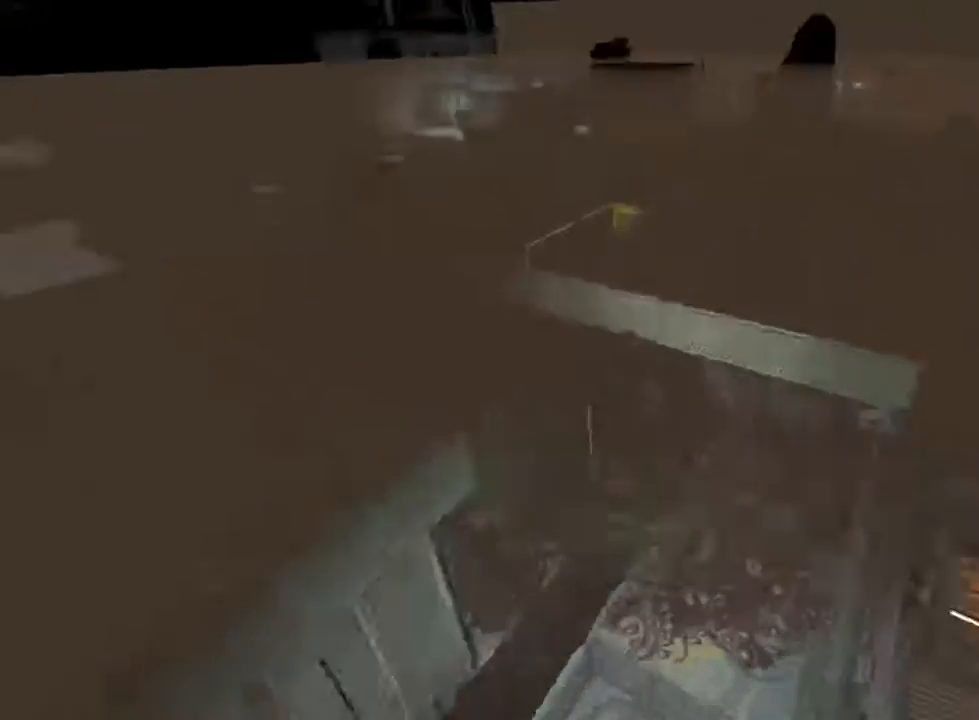
{"keys": ["shift", "w"], "mouse": [], "events": []}
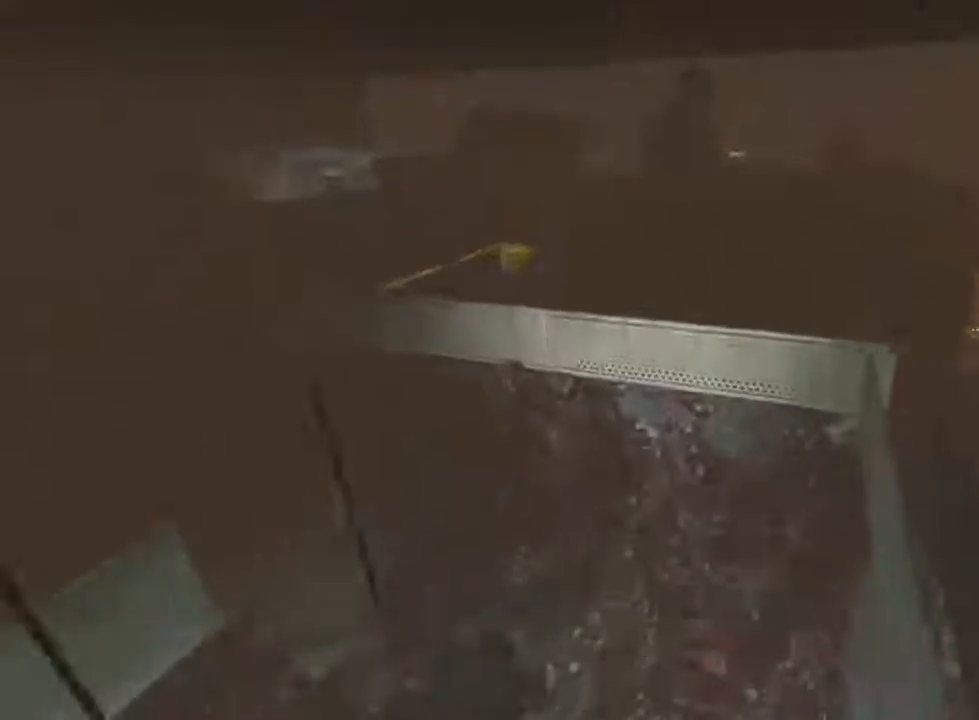
{"keys": ["shift", "w"], "mouse": [], "events": []}
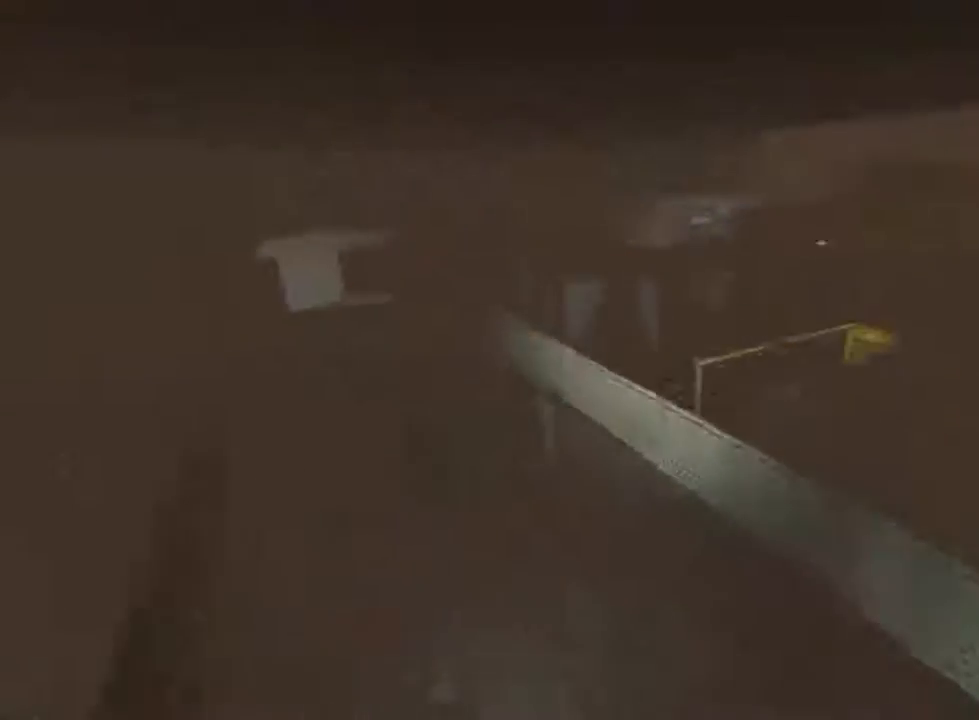
{"keys": ["shift", "w"], "mouse": [], "events": []}
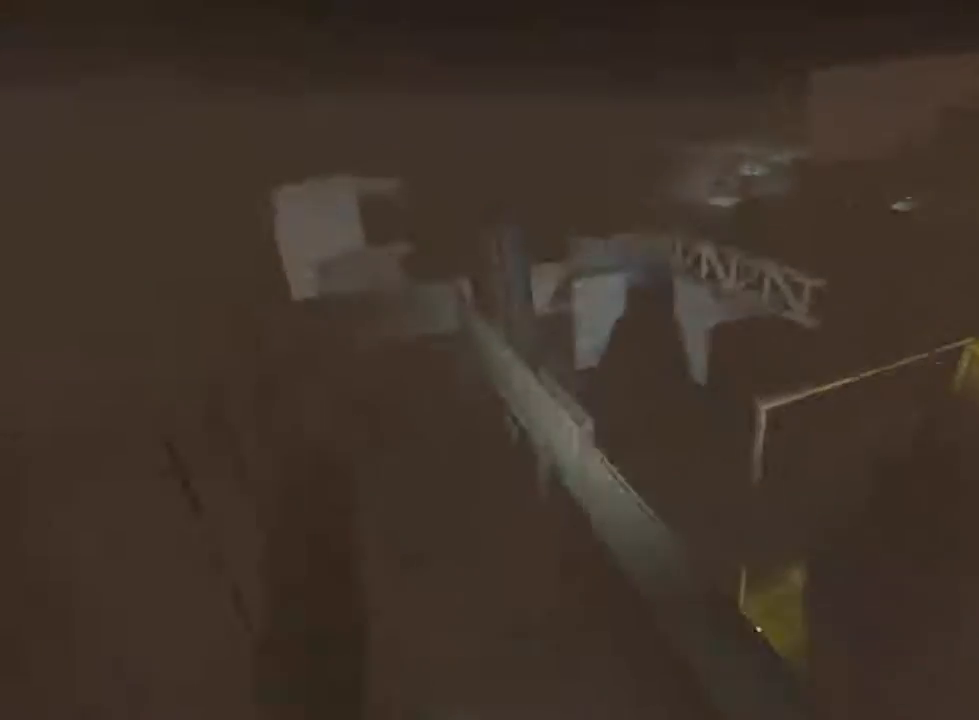
{"keys": ["shift", "w"], "mouse": [], "events": [[200, "mouse_wheel_down", "down"], [400, "mouse_wheel_down", "up"]]}
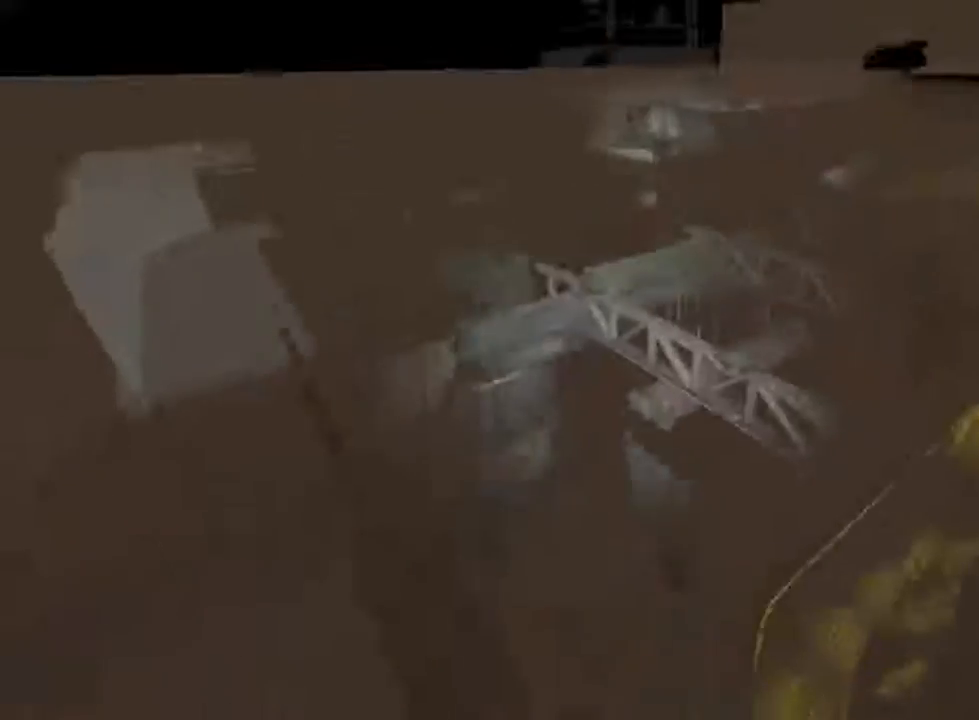
{"keys": ["shift", "w"], "mouse": [], "events": []}
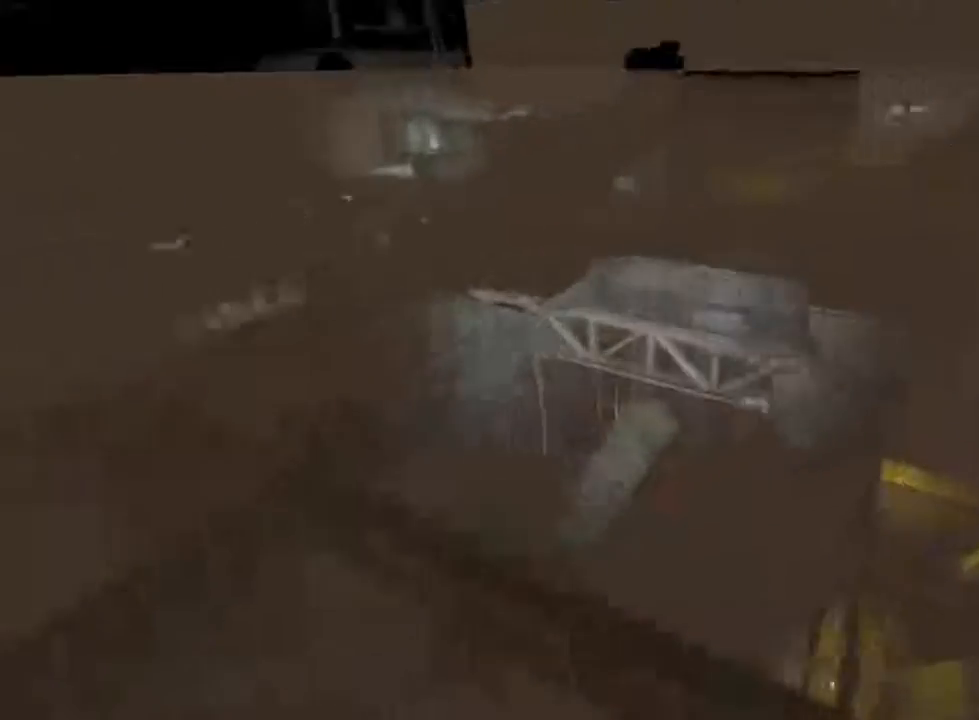
{"keys": ["shift", "w"], "mouse": [], "events": [[33, "mouse_wheel_down", "down"], [200, "mouse_wheel_down", "up"]]}
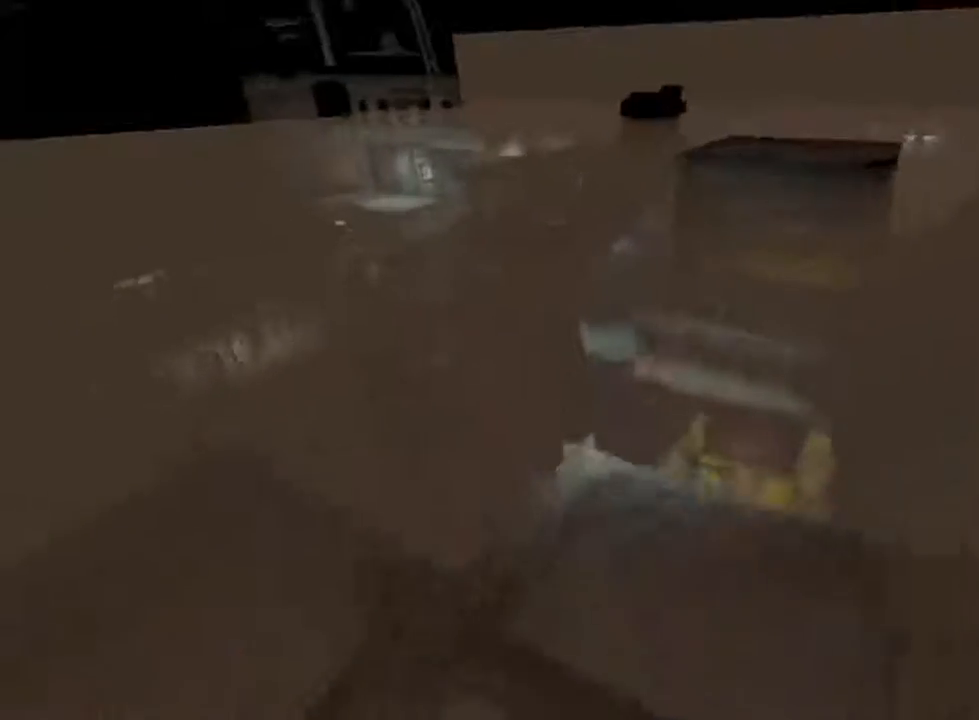
{"keys": ["shift", "w"], "mouse": [], "events": []}
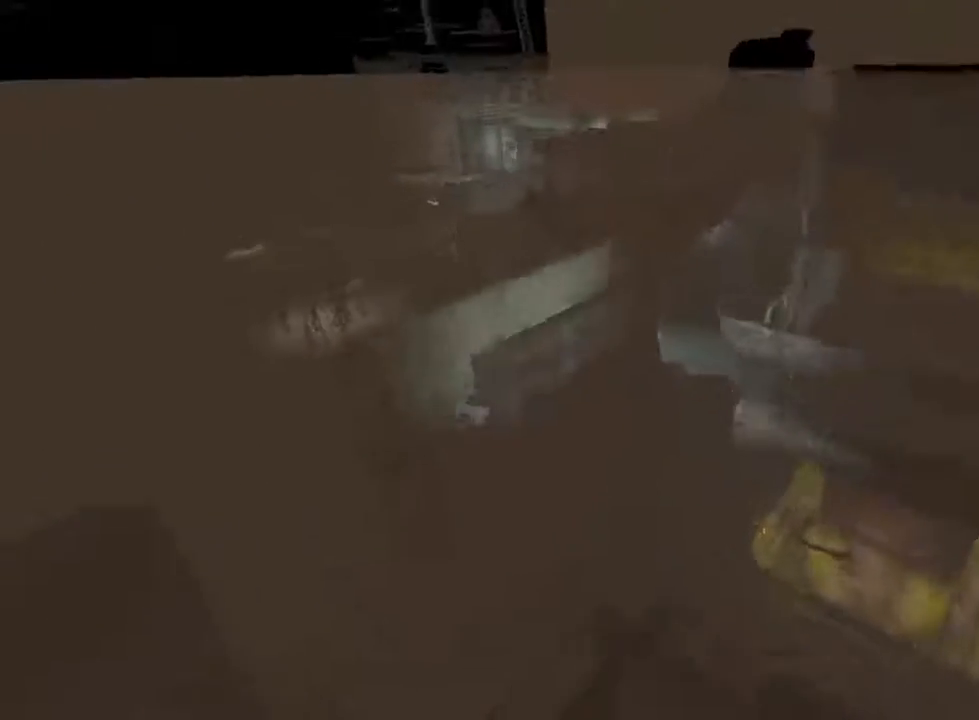
{"keys": ["shift", "w"], "mouse": [], "events": [[33, "mouse_wheel_down", "down"], [167, "mouse_wheel_down", "up"]]}
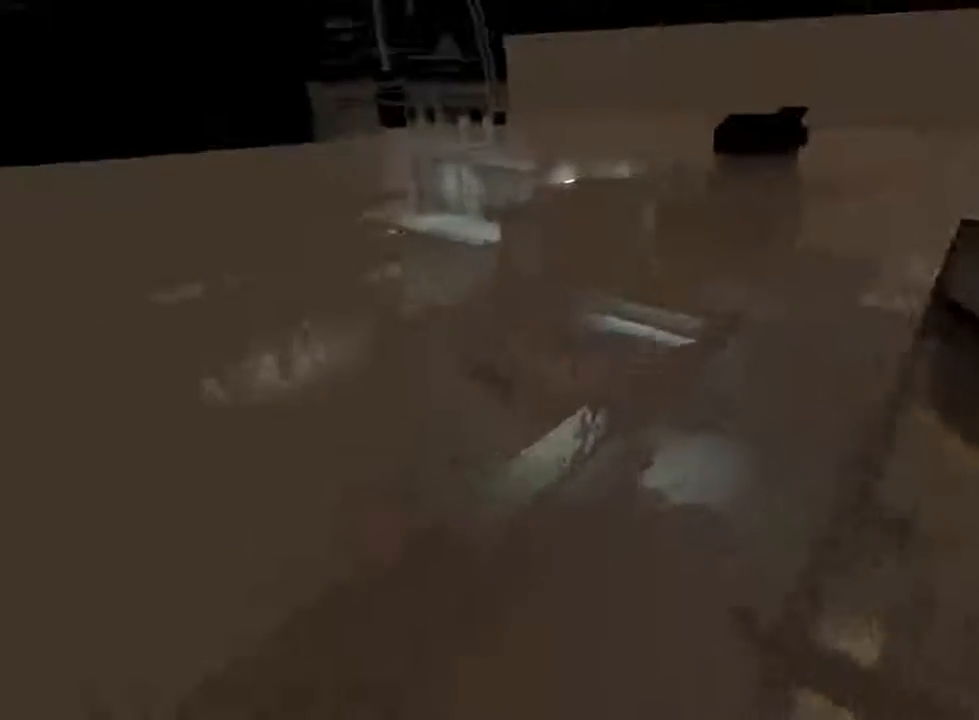
{"keys": ["shift", "w"], "mouse": [], "events": []}